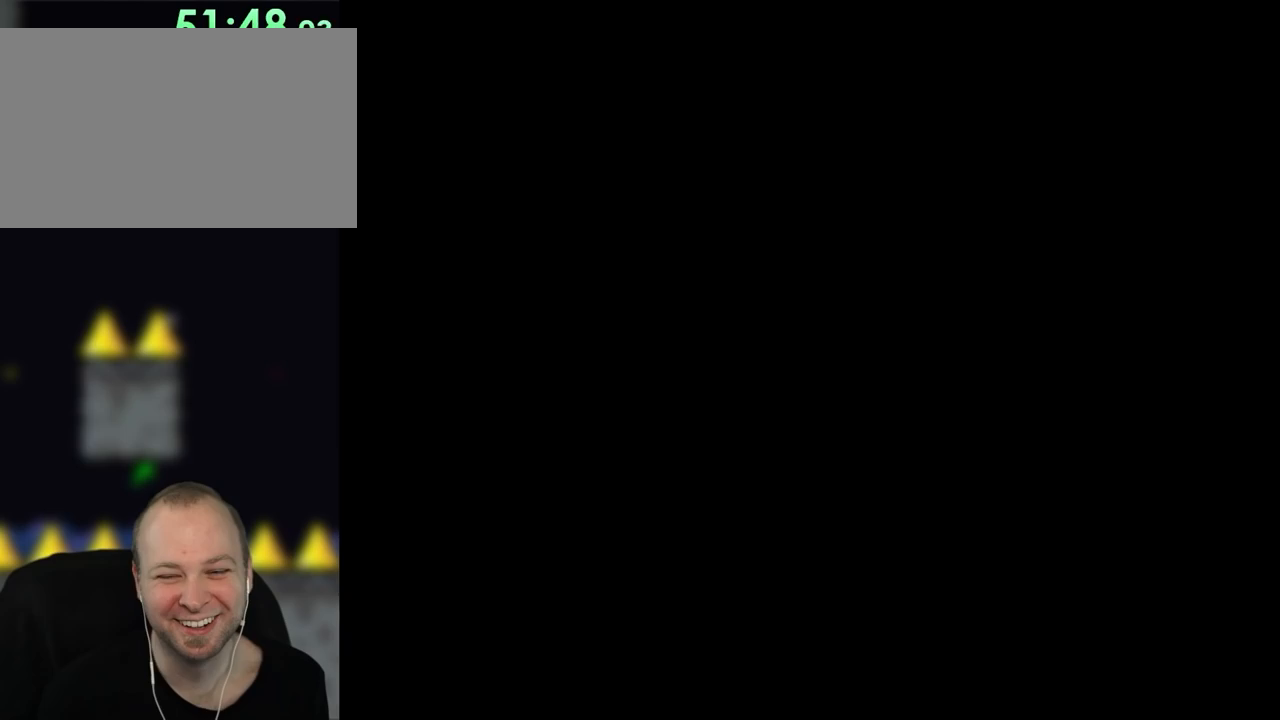
Gameplay with a controller (Nintendo layout); each line is a JSON object with the inputs held at the frame after it. "events" lists button and stick changes between this image and that frame as [ms after this image, input, new state], when the widget could be followed in between. Not read: L3 R1 R3.
{"buttons": [], "events": [[317, "A", "up"]]}
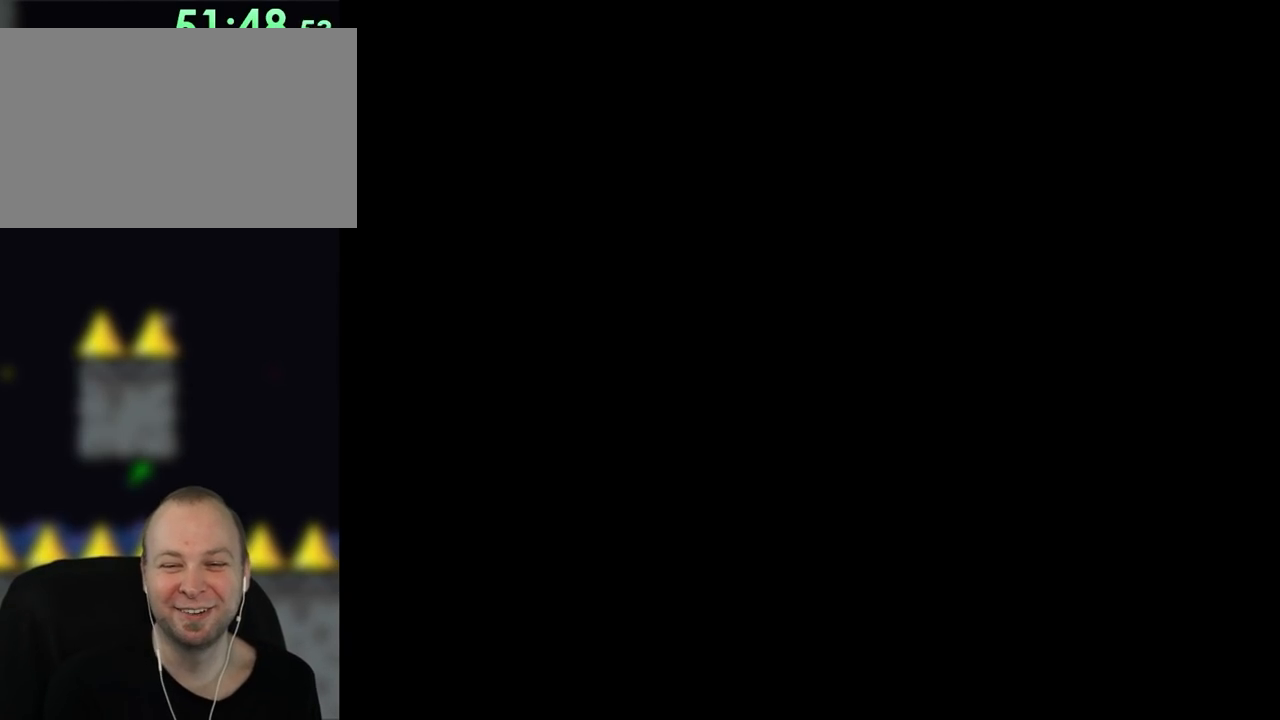
{"buttons": ["B", "Y", "DPAD_RIGHT"], "events": [[133, "B", "down"], [133, "DPAD_RIGHT", "down"], [150, "Y", "down"]]}
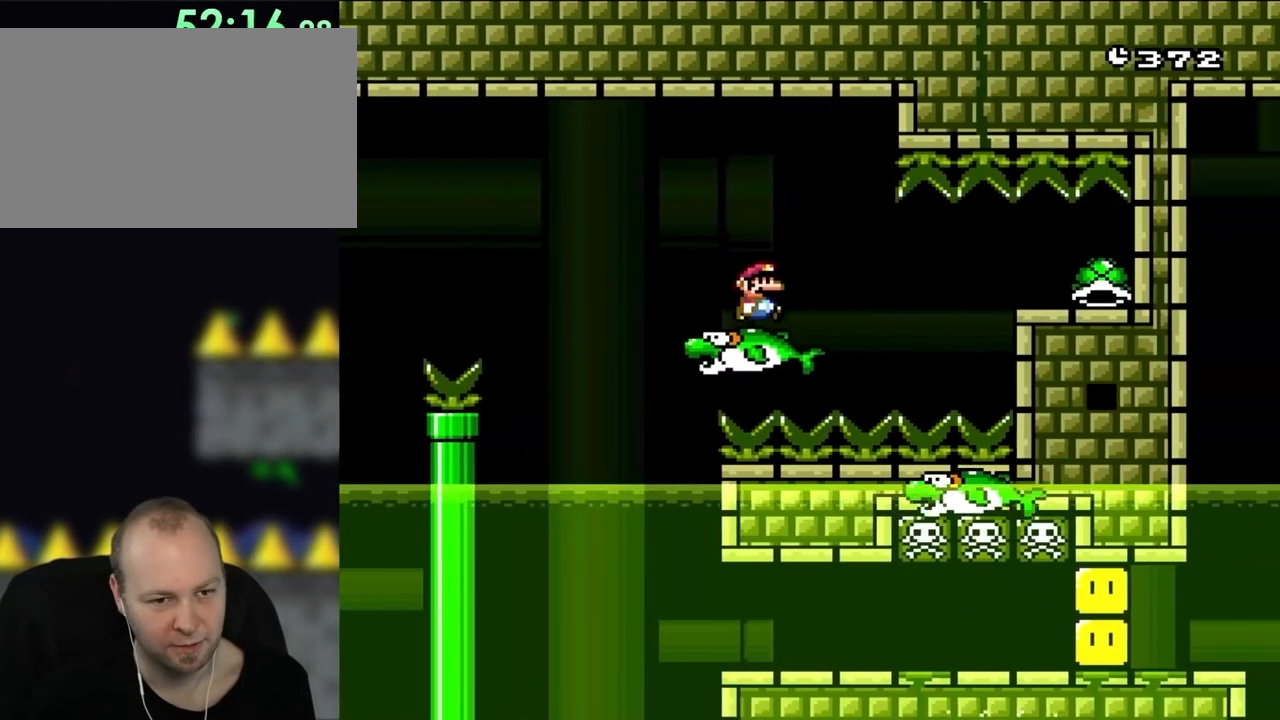
{"buttons": ["B", "Y", "DPAD_RIGHT"], "events": []}
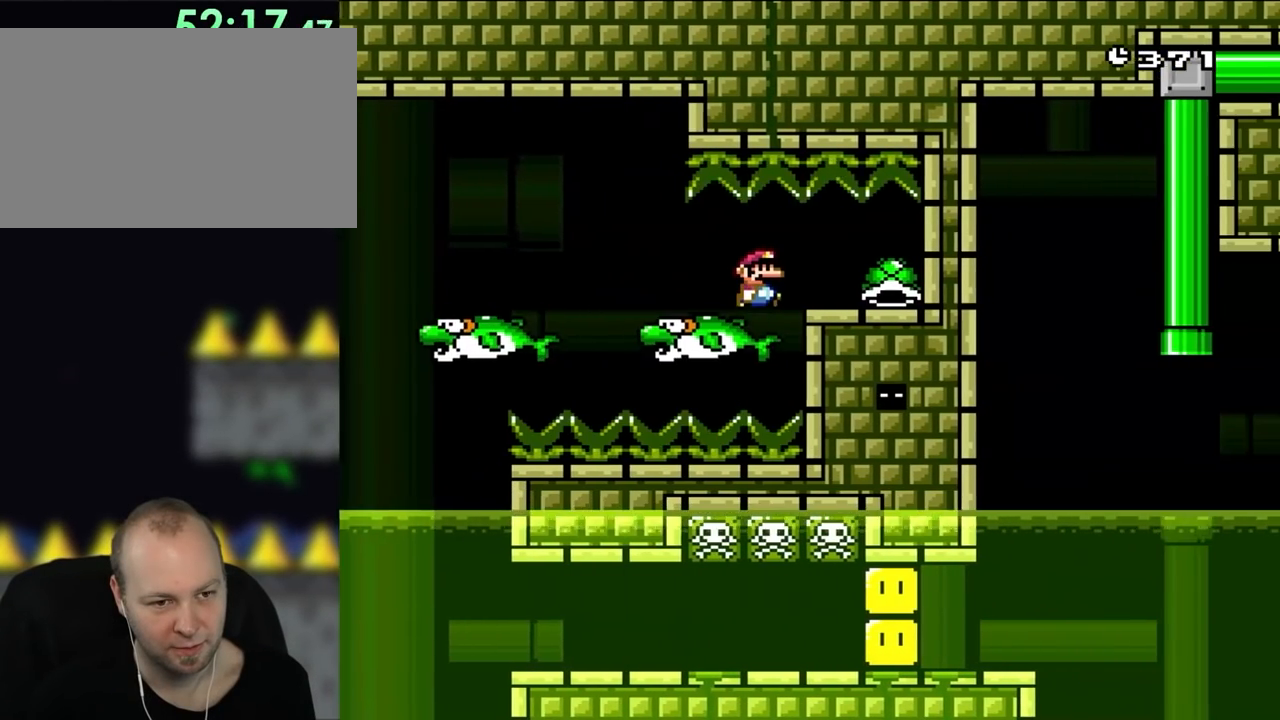
{"buttons": ["B", "Y"], "events": [[483, "DPAD_RIGHT", "up"]]}
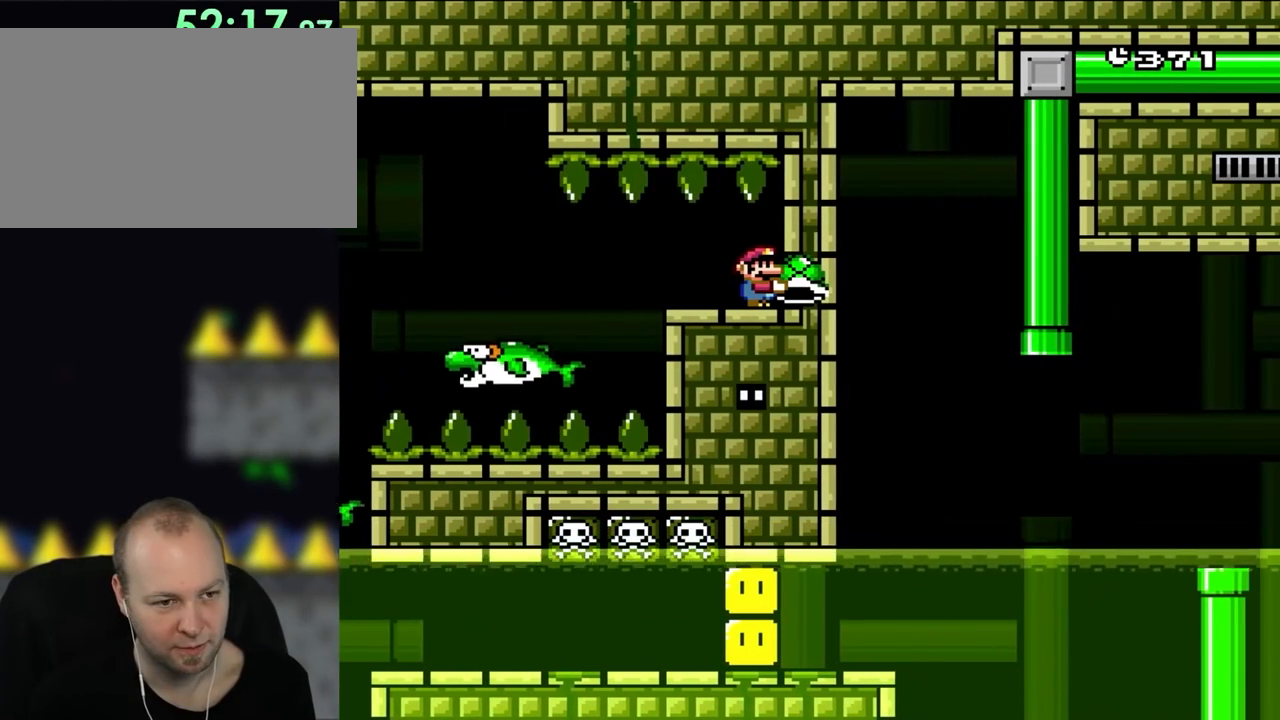
{"buttons": ["B", "Y"], "events": []}
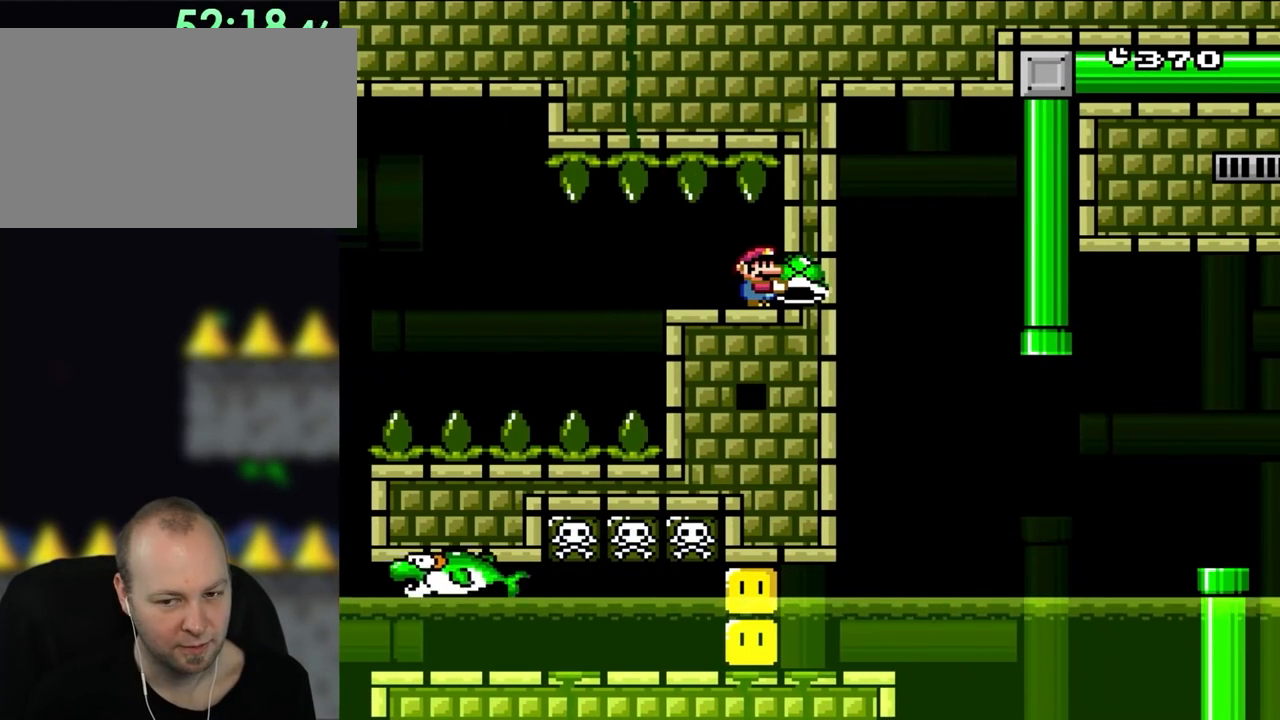
{"buttons": ["B", "Y"], "events": []}
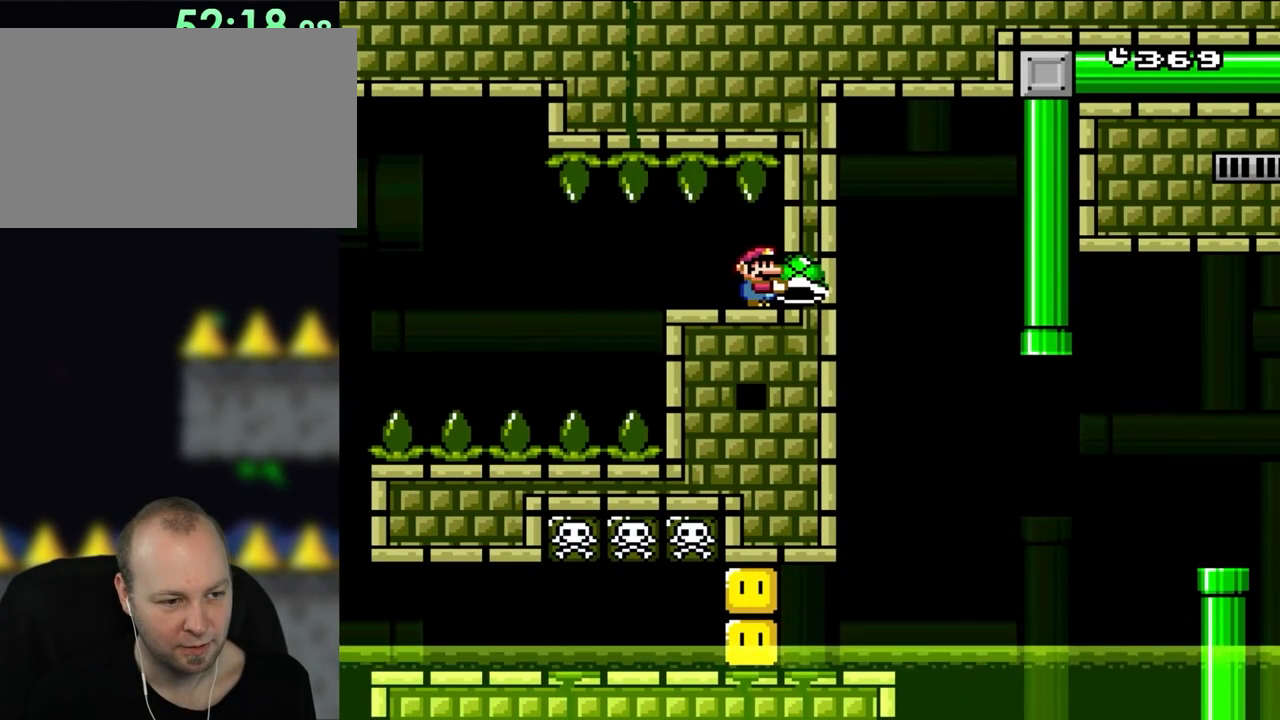
{"buttons": ["B", "Y"], "events": [[317, "DPAD_LEFT", "down"], [417, "DPAD_LEFT", "up"]]}
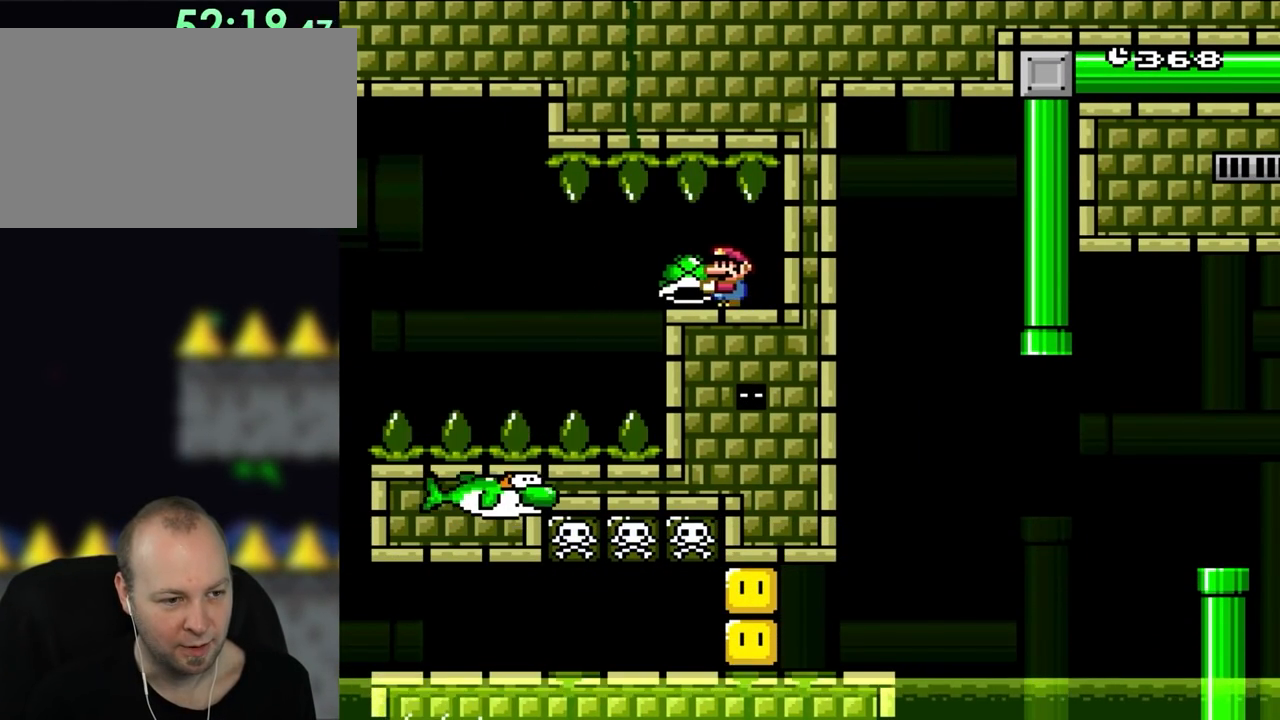
{"buttons": ["B", "Y", "DPAD_LEFT"], "events": [[17, "DPAD_LEFT", "down"]]}
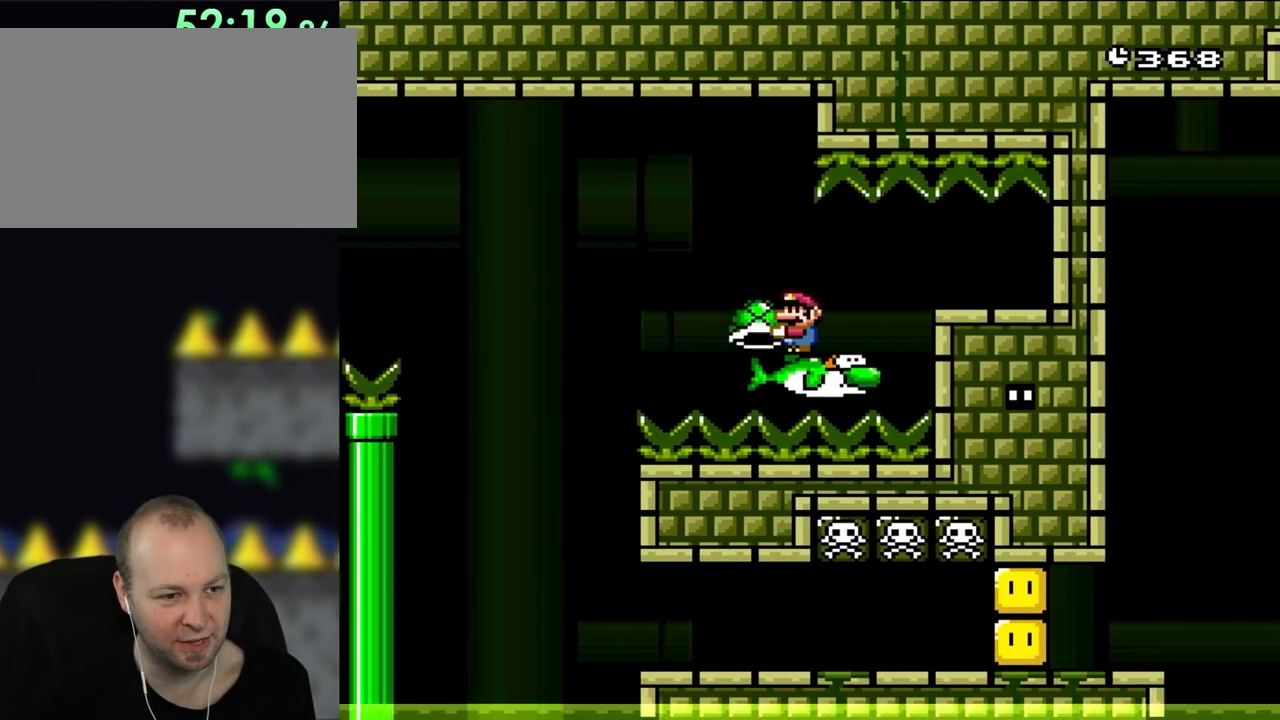
{"buttons": ["Y"], "events": [[17, "B", "up"], [150, "B", "down"], [250, "B", "up"], [483, "DPAD_LEFT", "up"]]}
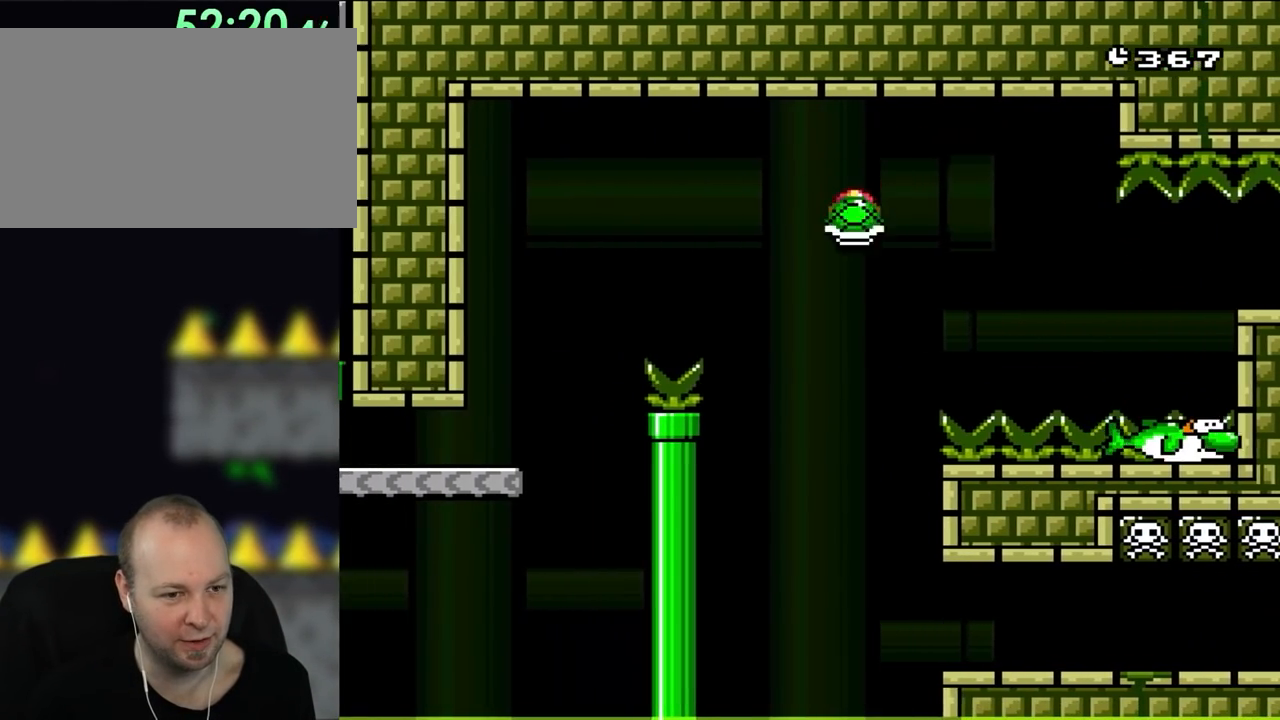
{"buttons": ["B", "Y", "DPAD_RIGHT"], "events": [[117, "DPAD_RIGHT", "down"], [183, "B", "down"]]}
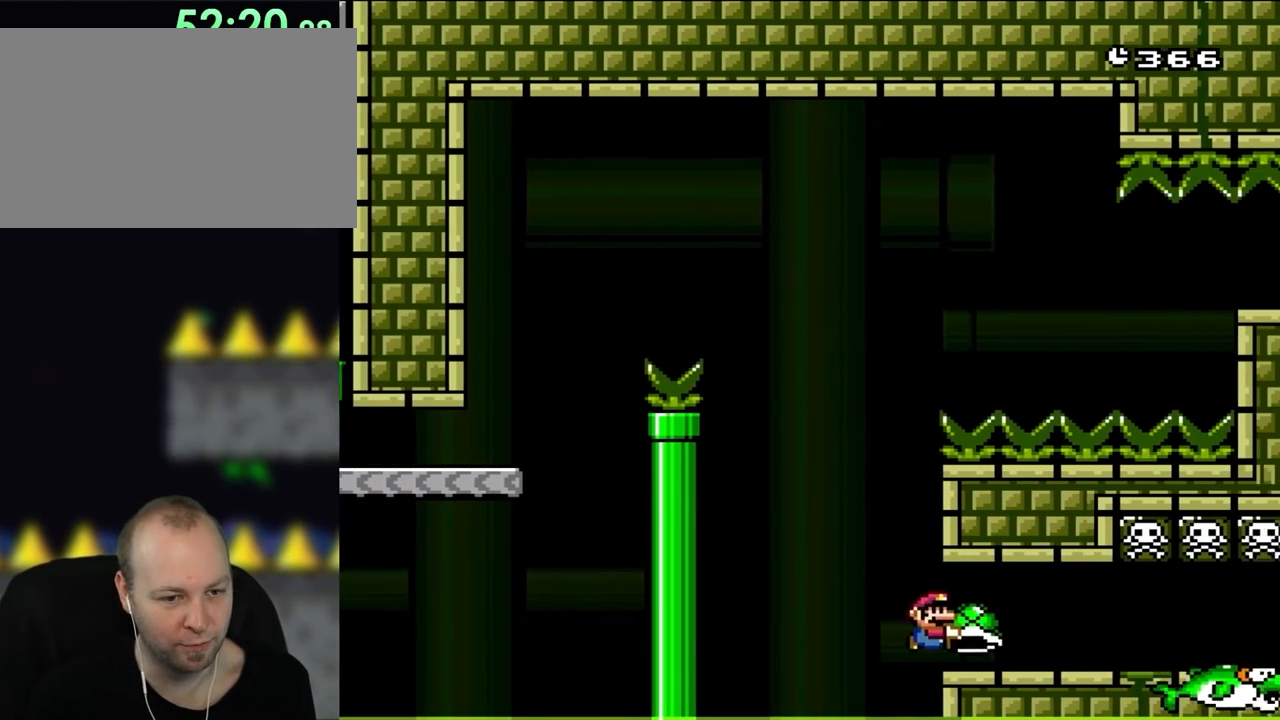
{"buttons": ["B", "Y", "DPAD_LEFT"], "events": [[317, "DPAD_RIGHT", "up"], [350, "DPAD_LEFT", "down"]]}
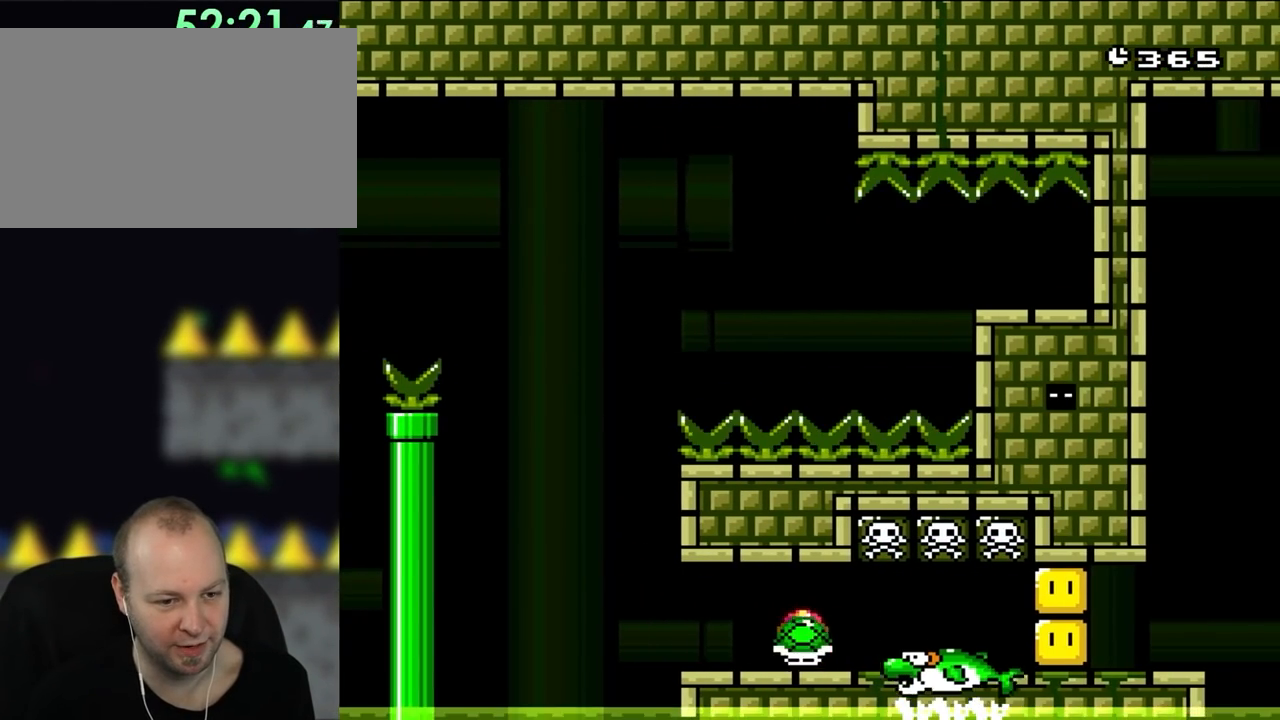
{"buttons": ["Y", "DPAD_RIGHT"], "events": [[100, "DPAD_LEFT", "up"], [117, "DPAD_RIGHT", "down"], [283, "B", "up"], [283, "Y", "up"], [350, "Y", "down"]]}
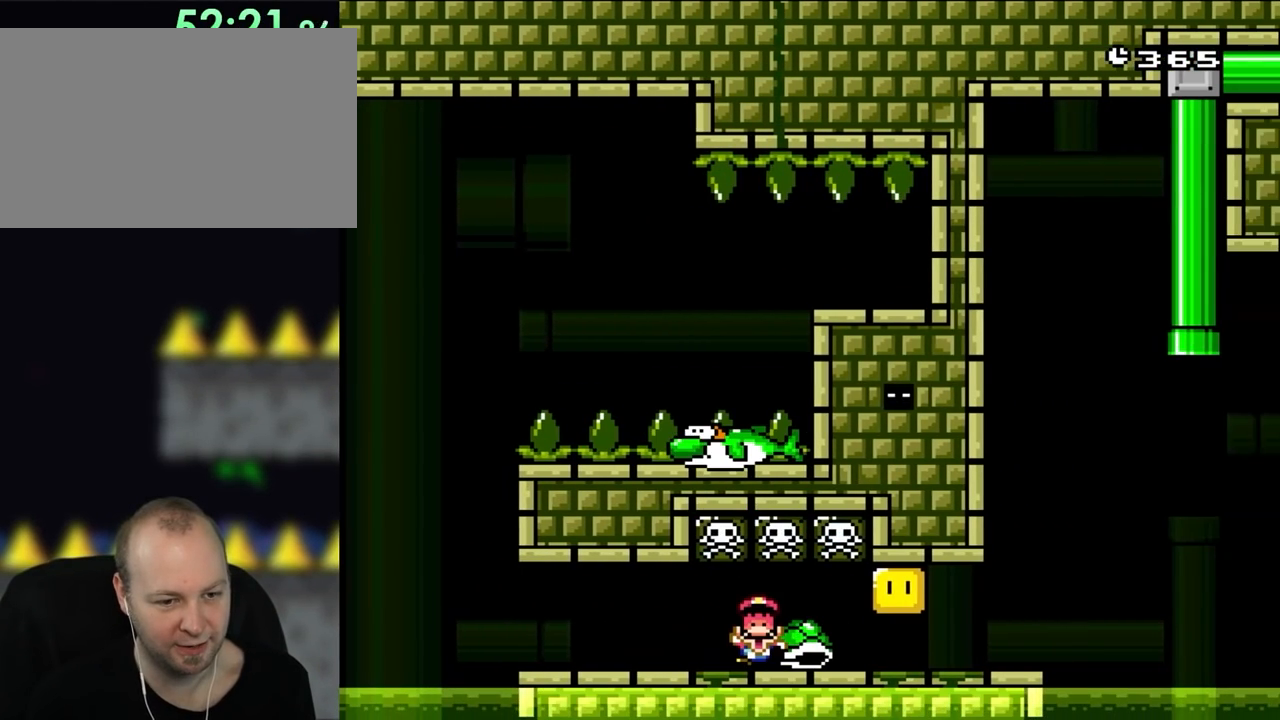
{"buttons": ["Y", "DPAD_RIGHT"], "events": []}
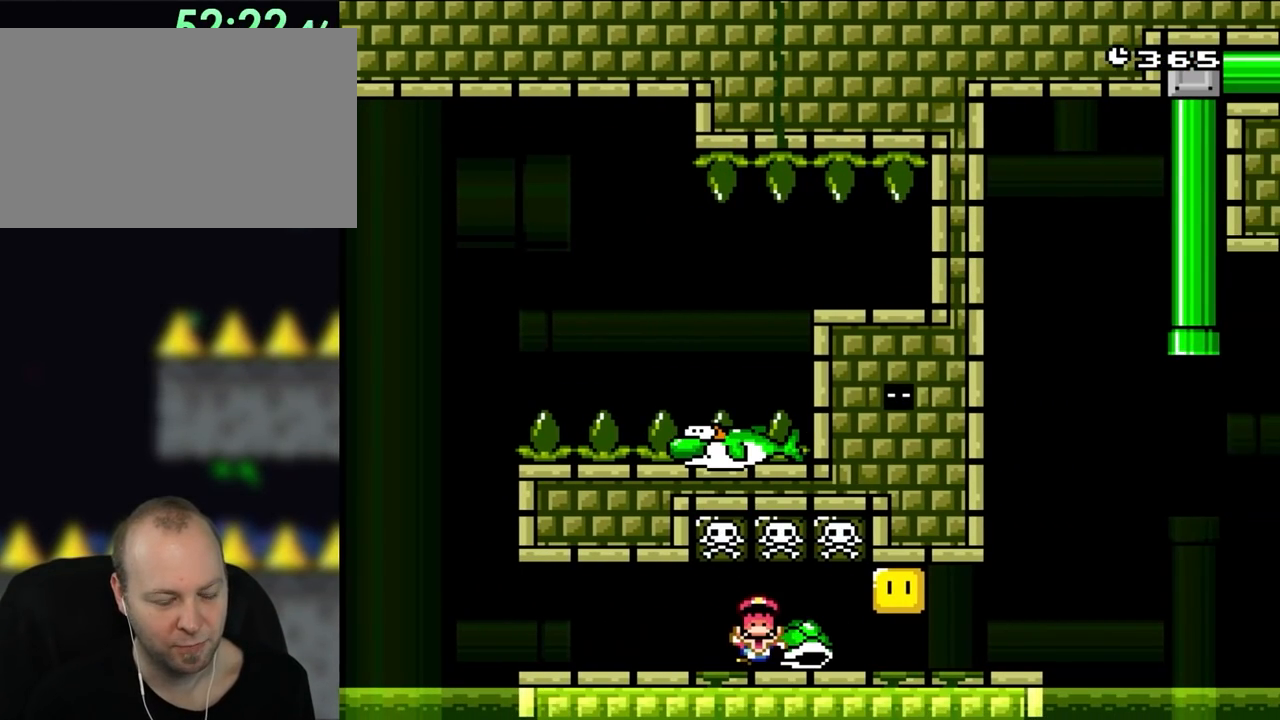
{"buttons": [], "events": [[217, "DPAD_RIGHT", "up"], [283, "Y", "up"]]}
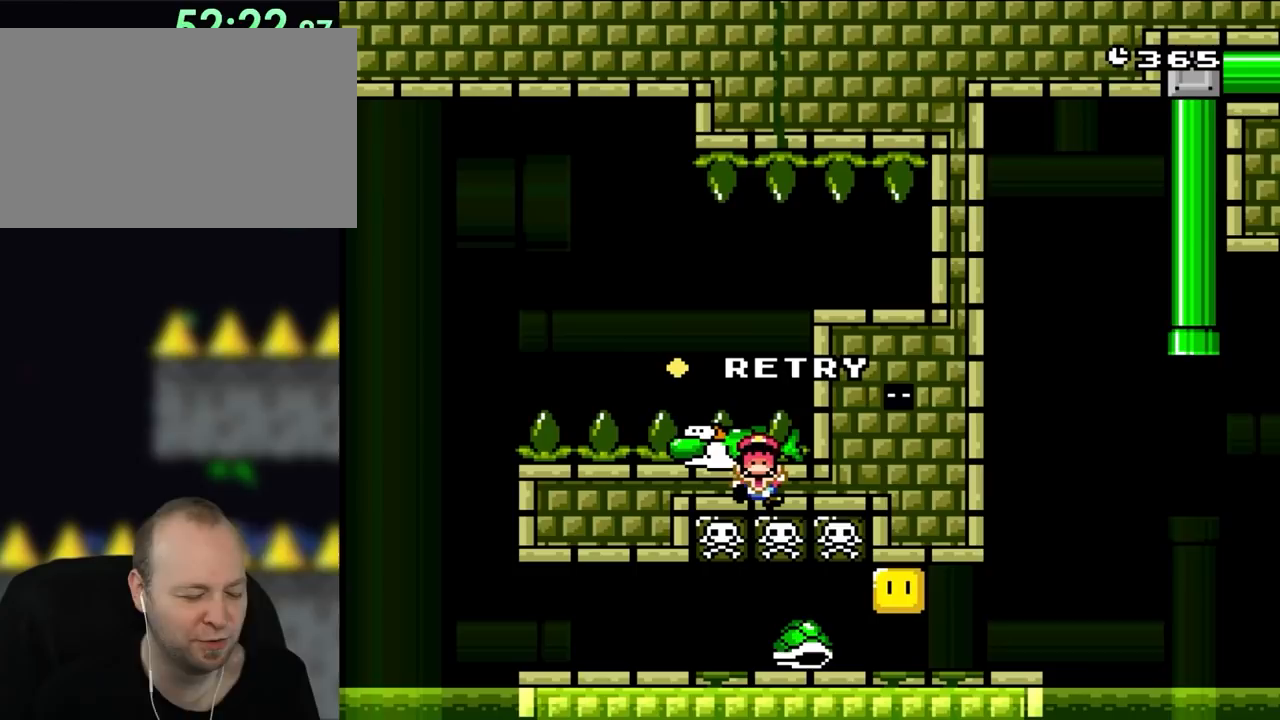
{"buttons": [], "events": []}
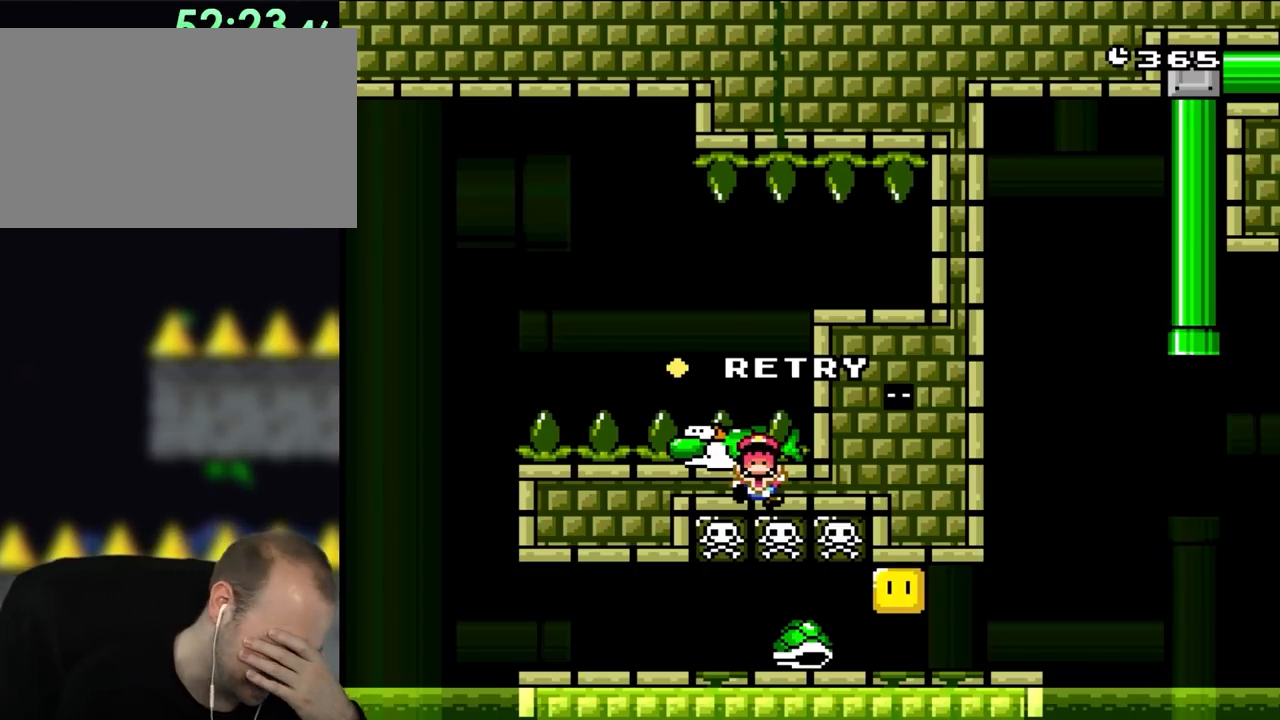
{"buttons": [], "events": []}
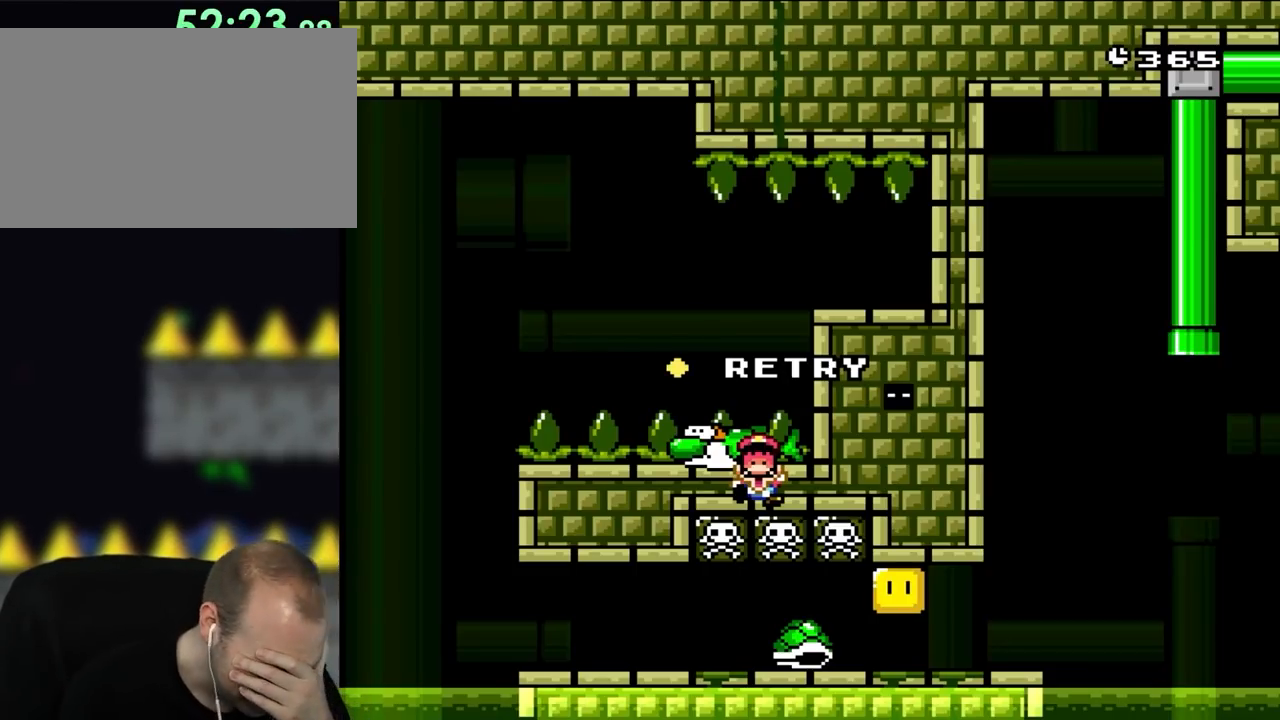
{"buttons": [], "events": []}
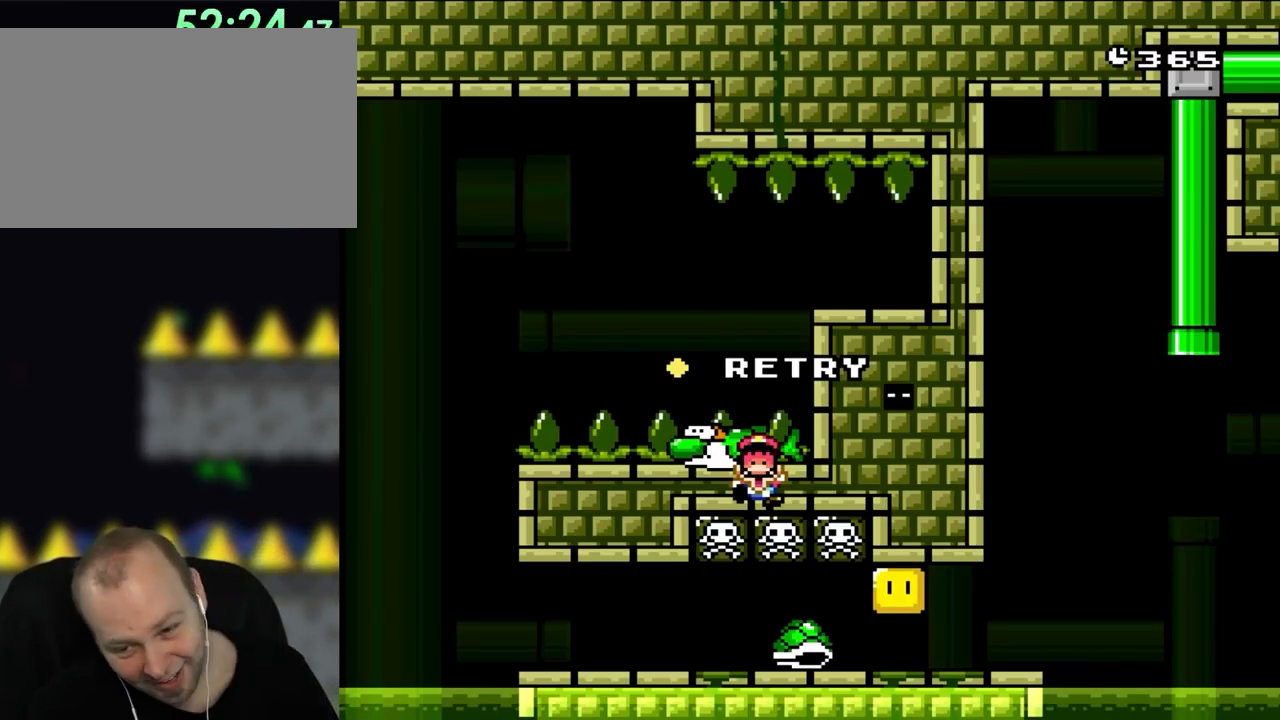
{"buttons": [], "events": []}
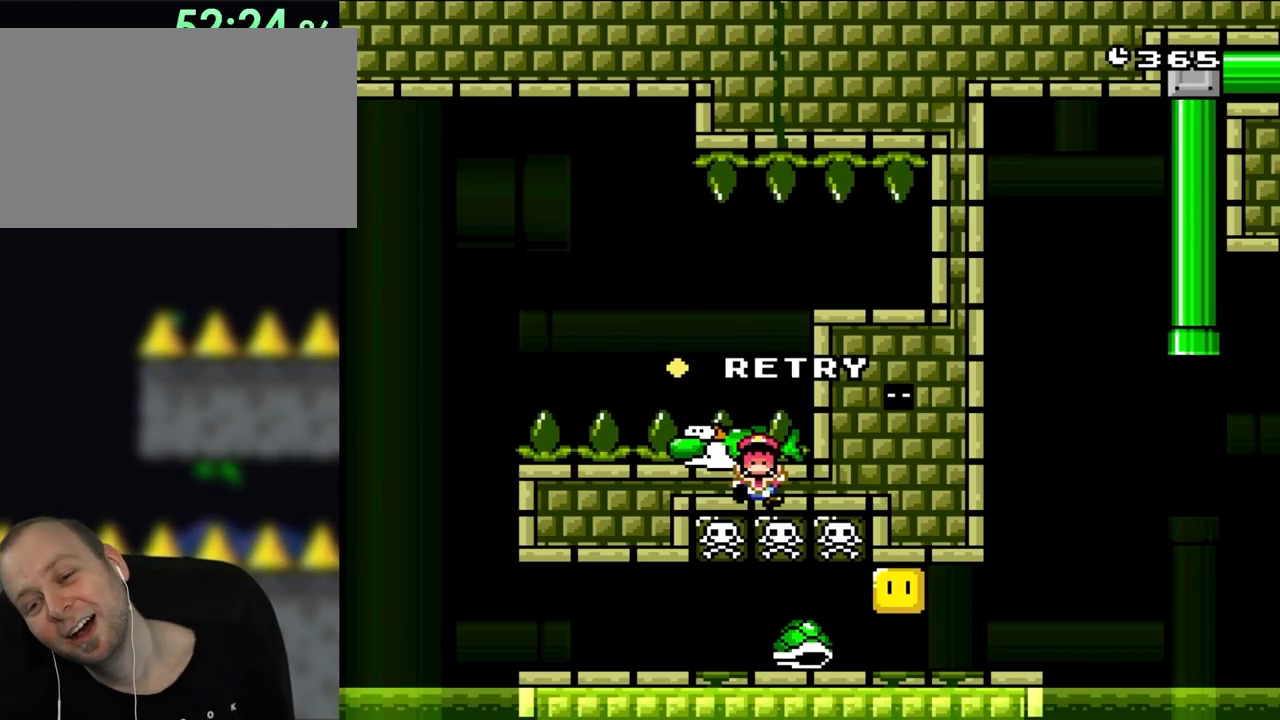
{"buttons": [], "events": []}
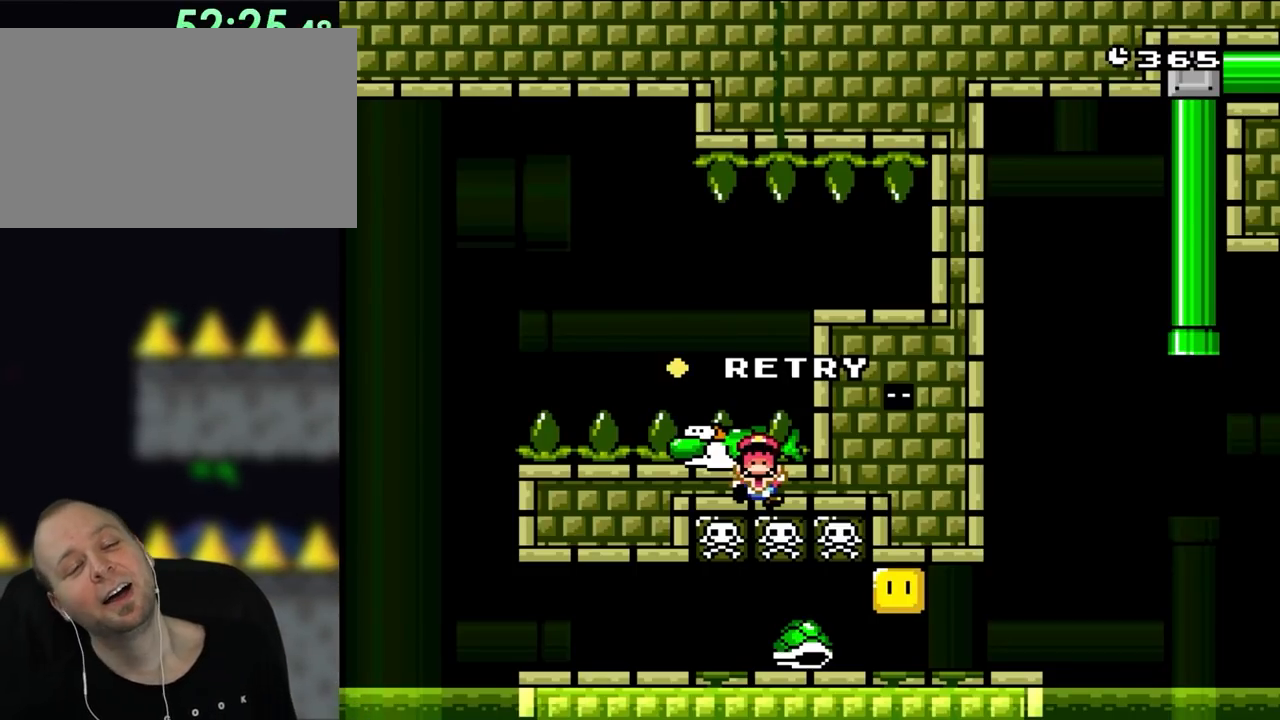
{"buttons": [], "events": []}
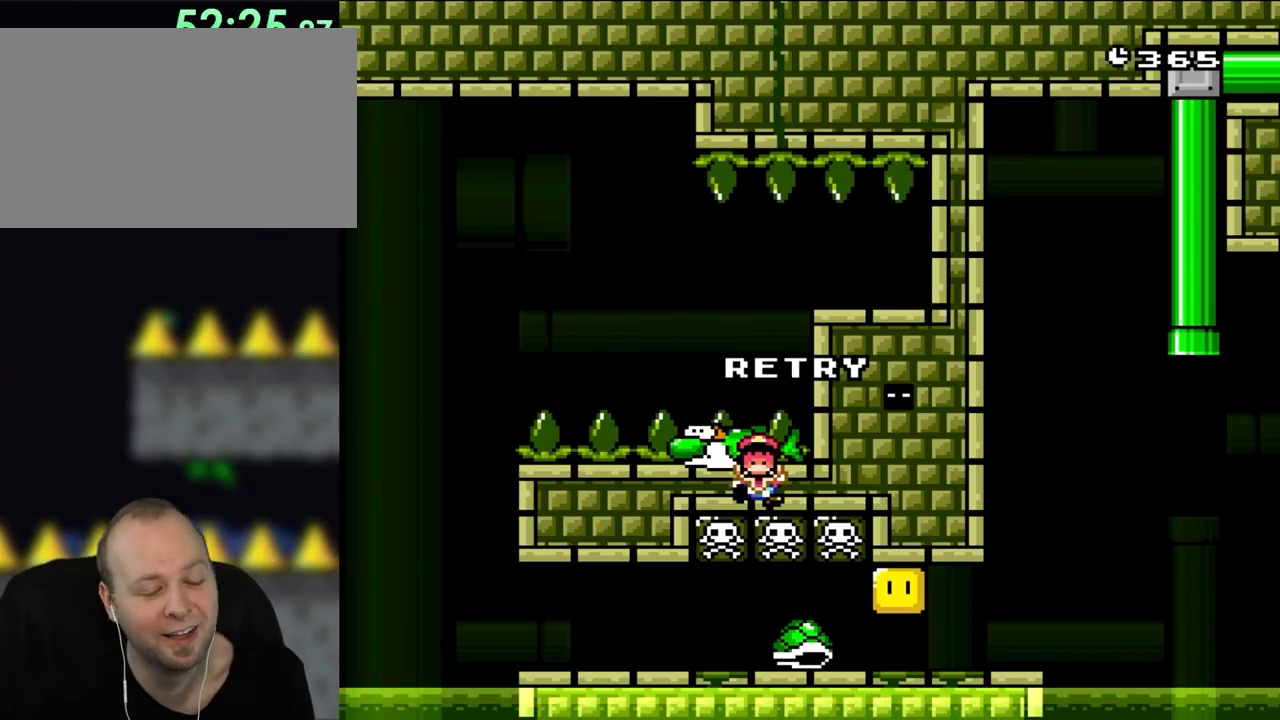
{"buttons": ["A"], "events": [[367, "A", "down"]]}
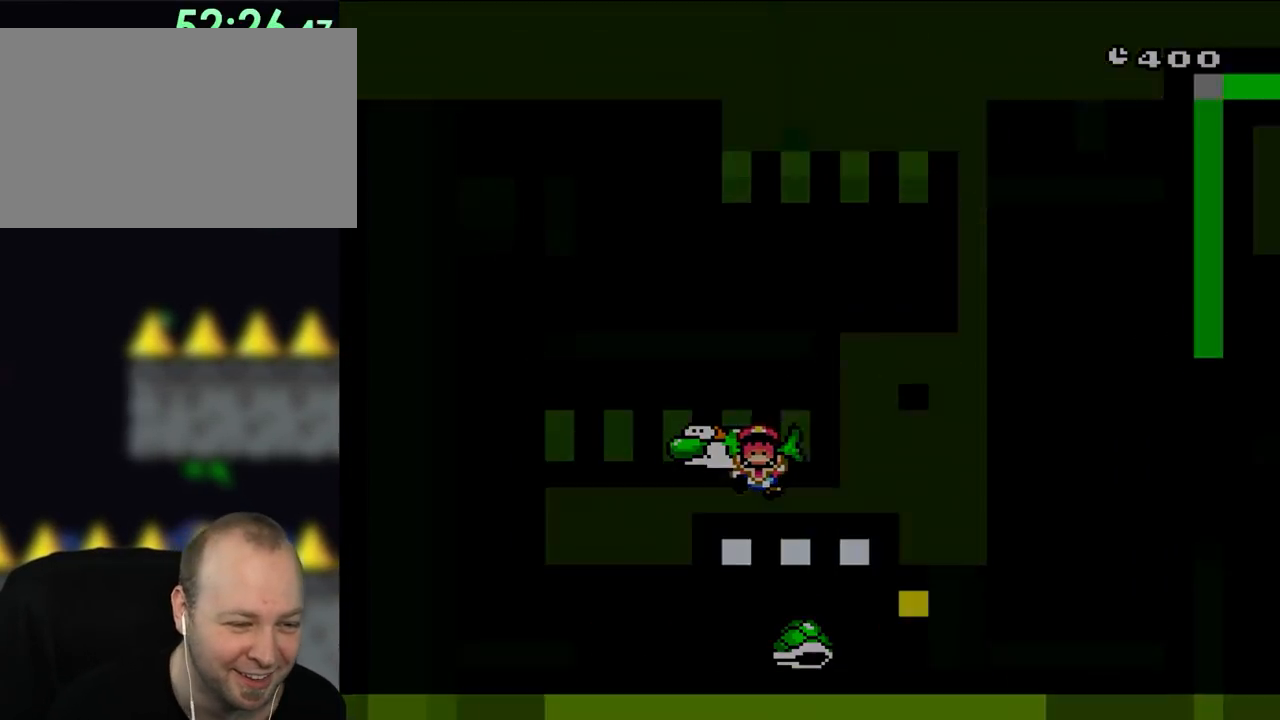
{"buttons": [], "events": [[50, "A", "up"], [133, "A", "down"], [283, "A", "up"]]}
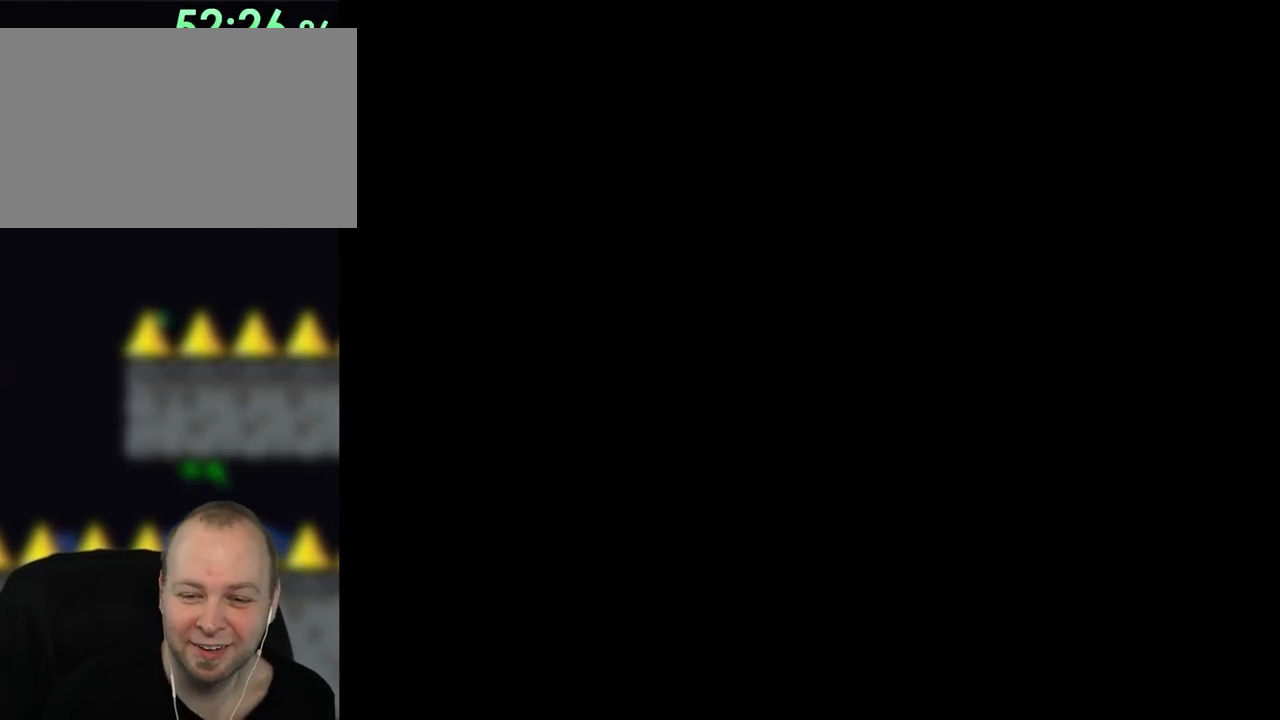
{"buttons": [], "events": []}
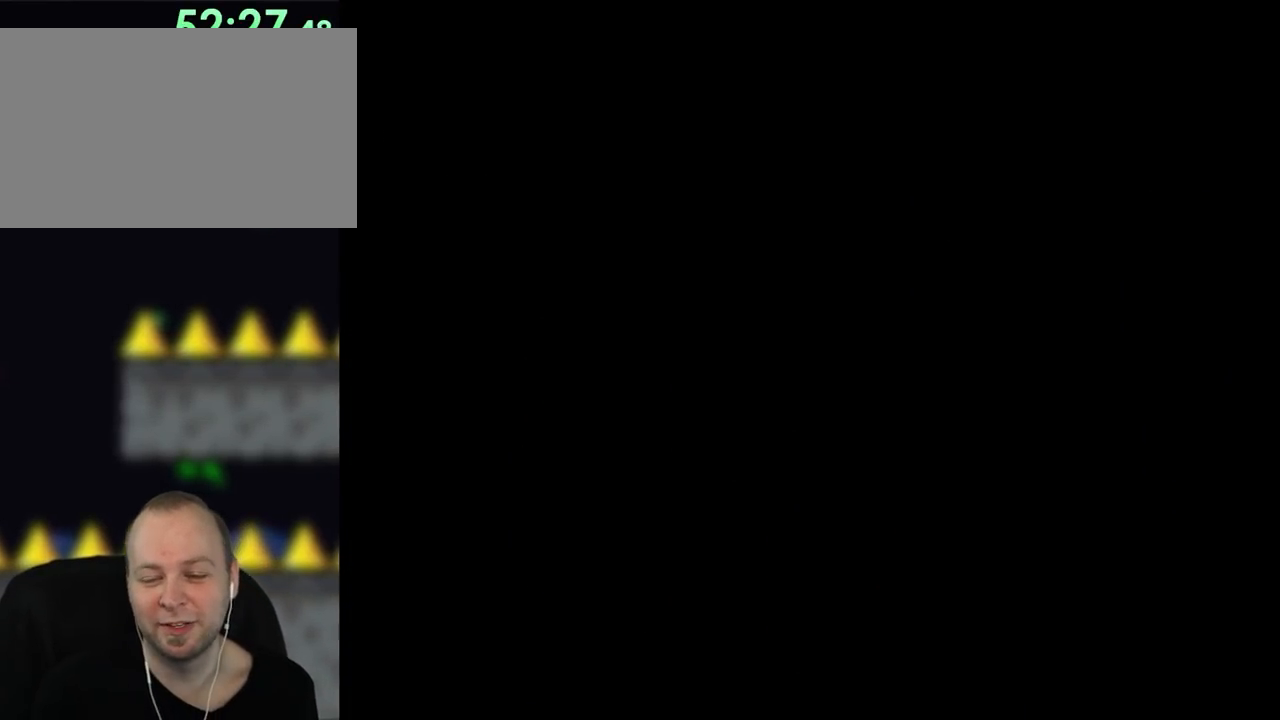
{"buttons": ["B", "Y", "DPAD_RIGHT"], "events": [[133, "Y", "down"], [167, "B", "down"], [400, "DPAD_RIGHT", "down"]]}
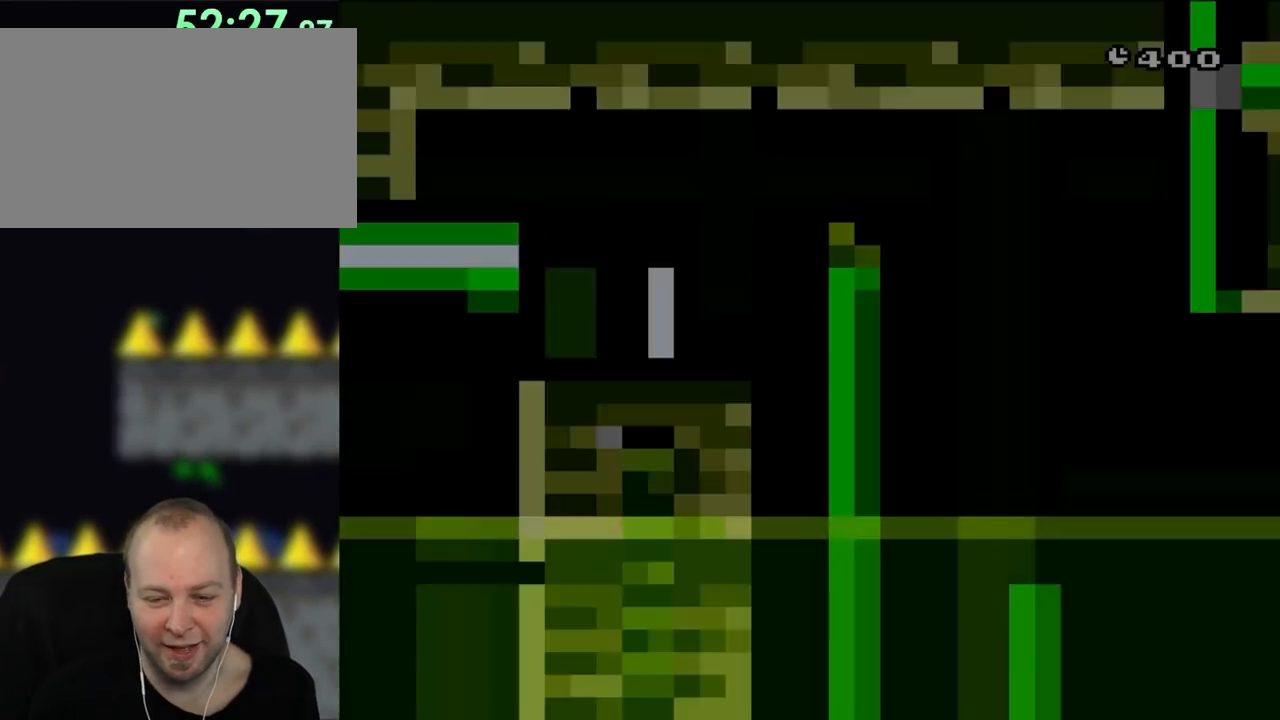
{"buttons": ["B", "Y", "DPAD_RIGHT"], "events": [[67, "DPAD_RIGHT", "up"], [167, "DPAD_RIGHT", "down"]]}
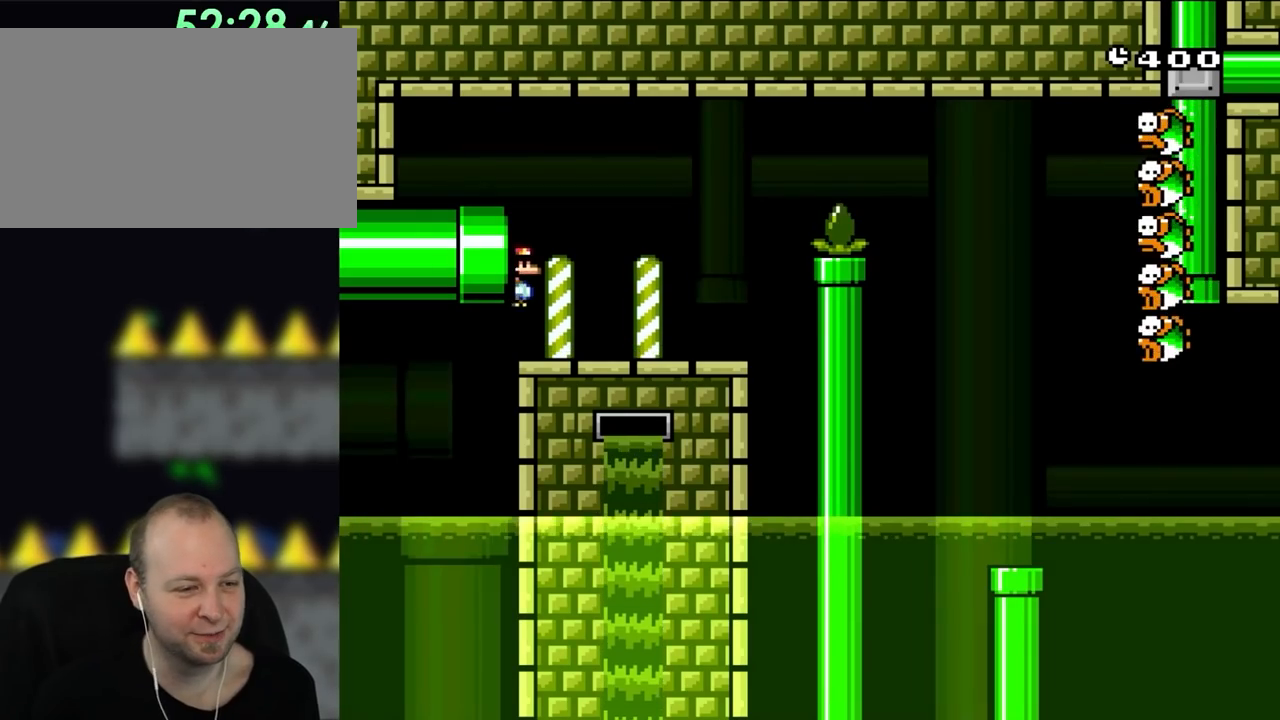
{"buttons": ["Y", "DPAD_RIGHT"], "events": [[133, "B", "up"]]}
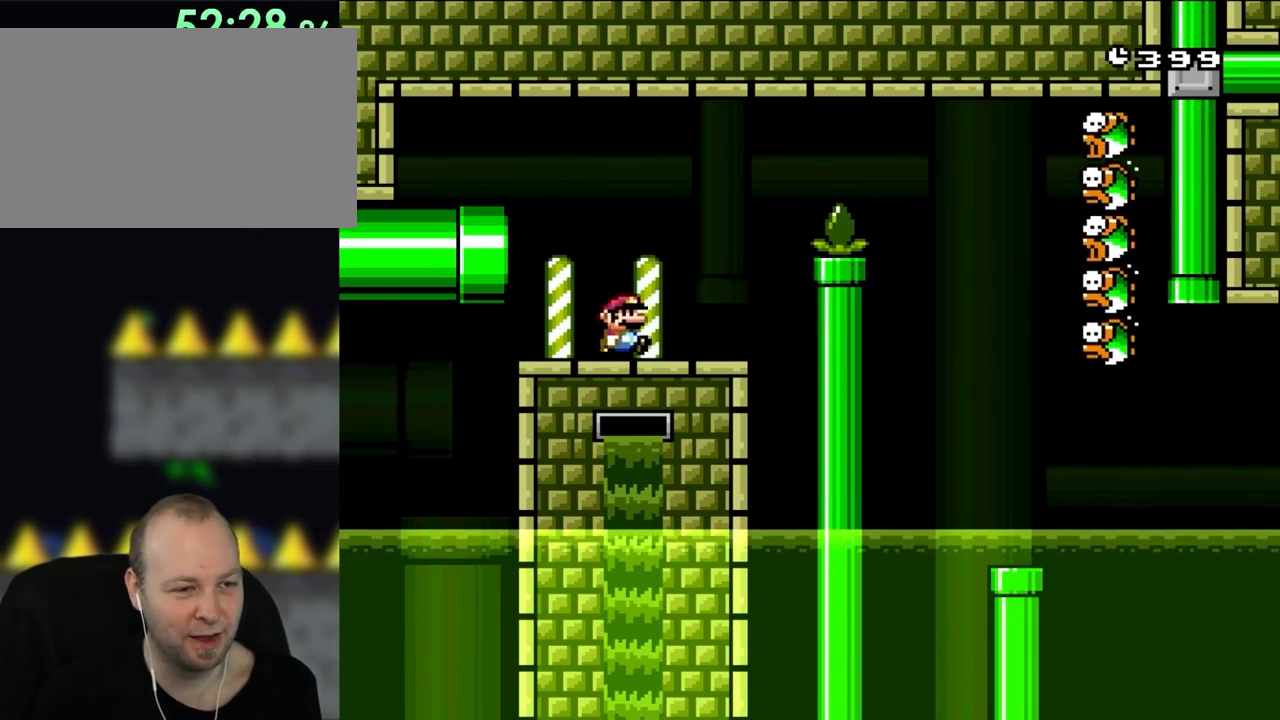
{"buttons": ["B", "Y", "DPAD_RIGHT"], "events": [[200, "B", "down"], [333, "B", "up"], [433, "B", "down"]]}
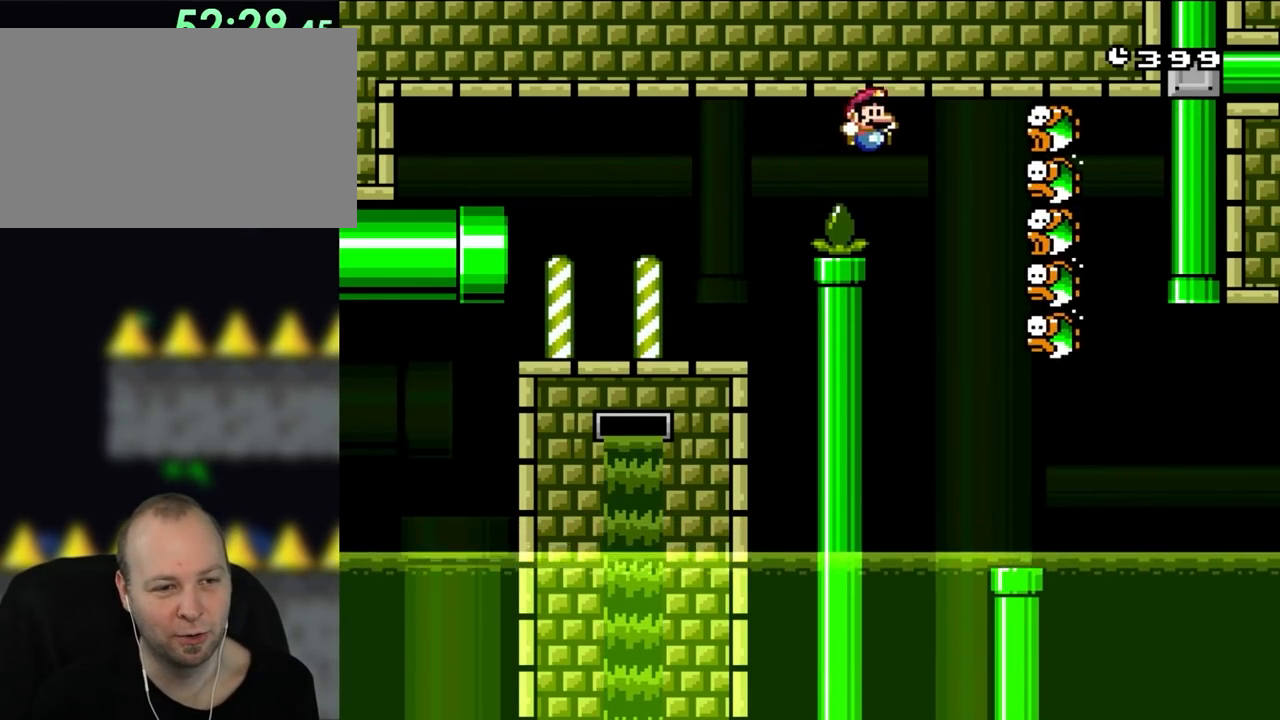
{"buttons": ["B", "Y", "DPAD_RIGHT"], "events": [[67, "B", "up"], [133, "DPAD_RIGHT", "up"], [167, "DPAD_LEFT", "down"], [300, "DPAD_LEFT", "up"], [333, "B", "down"], [333, "DPAD_RIGHT", "down"]]}
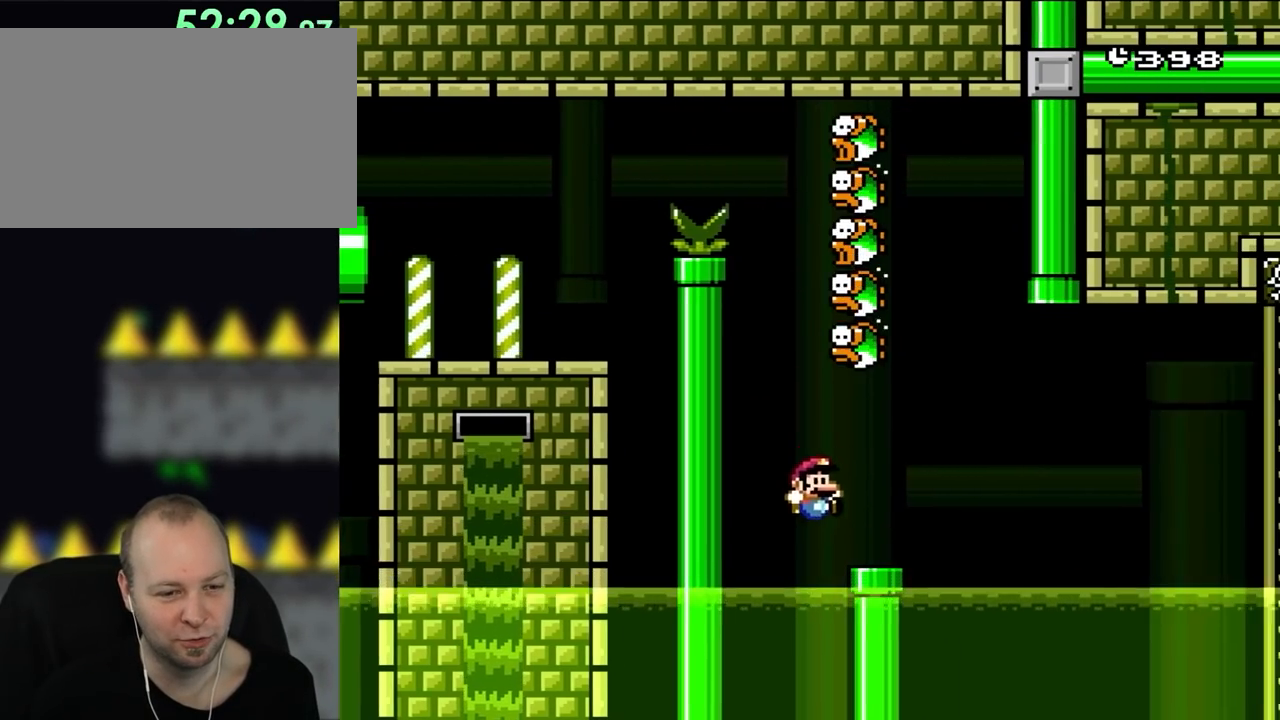
{"buttons": ["A", "X", "DPAD_RIGHT"], "events": [[133, "B", "up"], [133, "X", "down"], [133, "Y", "up"], [267, "A", "down"], [400, "A", "up"], [467, "A", "down"]]}